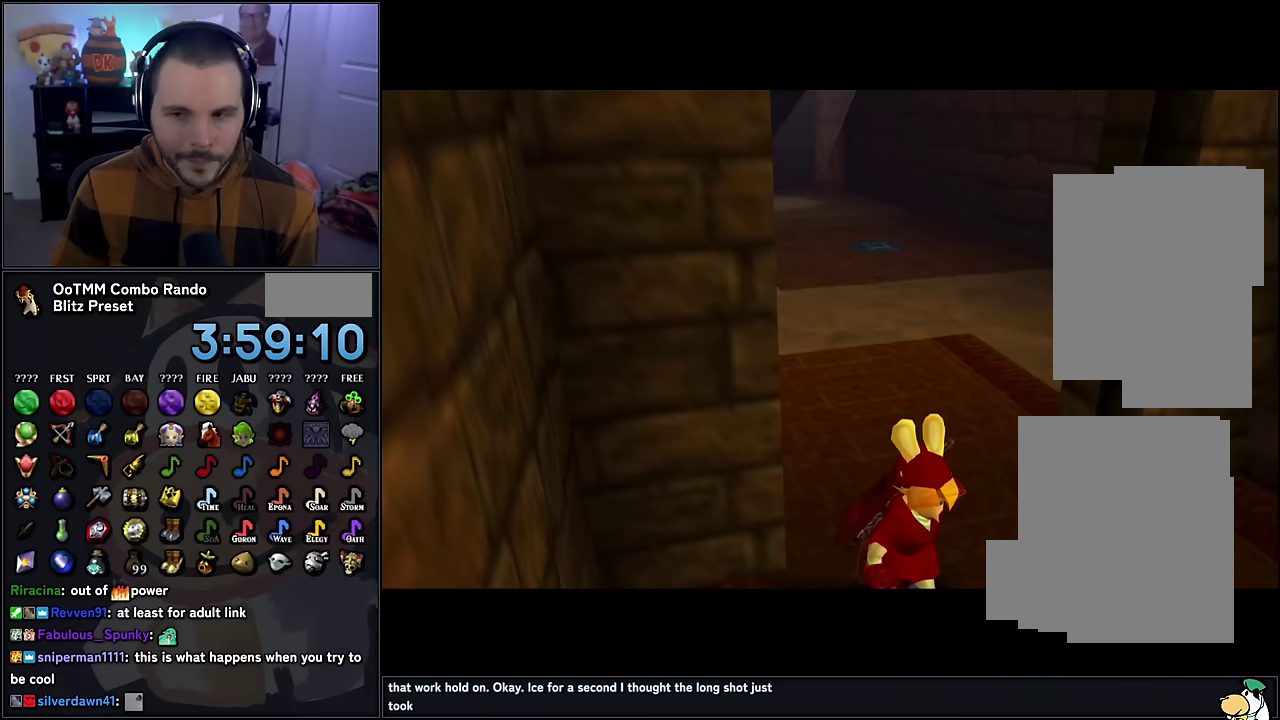
Gameplay with a controller (Nintendo layout); each line is a JSON object with the inputs held at the frame after it. "events" lists button and stick changes between this image and that frame as [ms after this image, input, new state], when the widget could be followed in between. Not read: L3 R2 R3.
{"buttons": [], "left_stick": "up", "events": [[350, "left_stick", "up"]]}
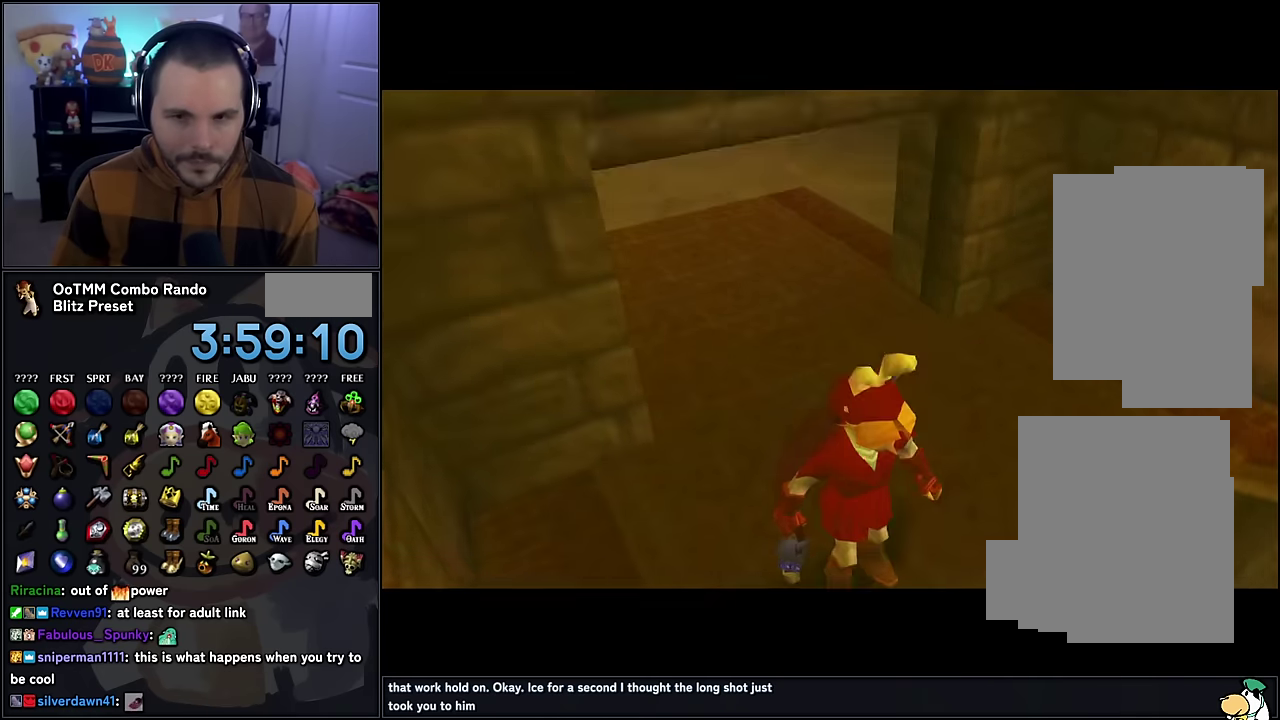
{"buttons": [], "left_stick": "up", "events": []}
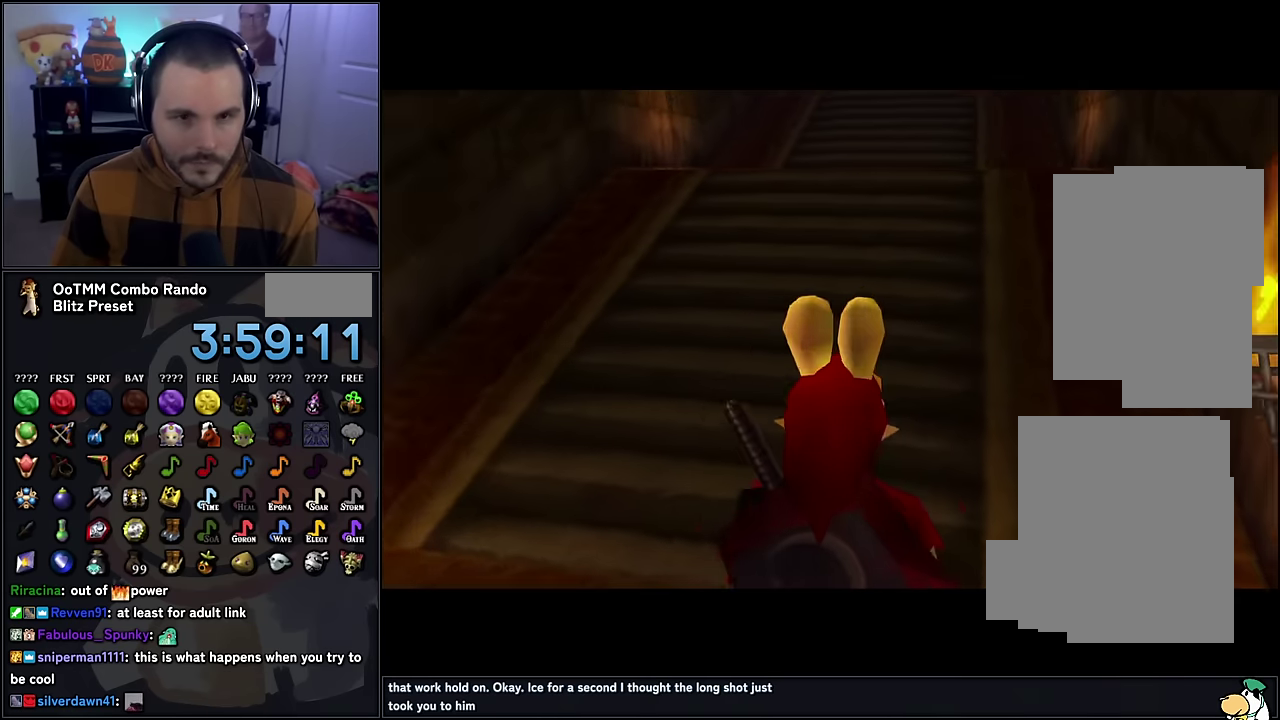
{"buttons": [], "left_stick": "up", "events": []}
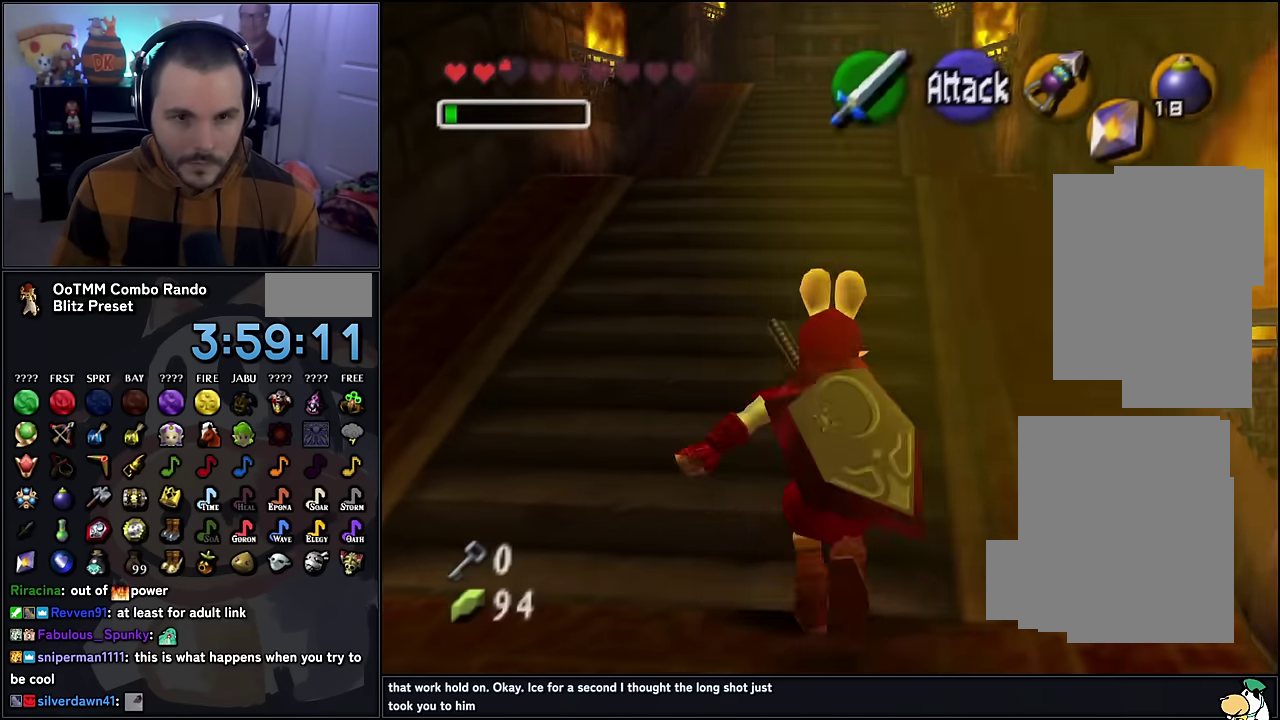
{"buttons": [], "left_stick": "up", "events": []}
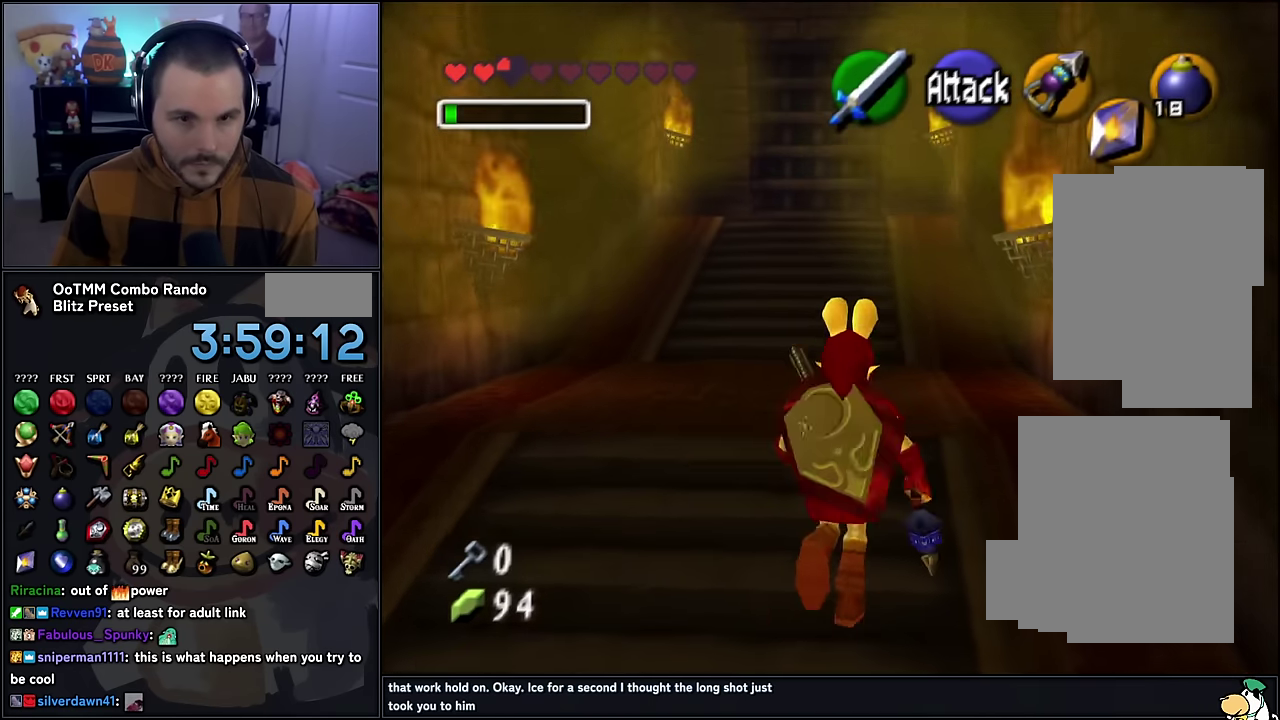
{"buttons": [], "left_stick": "right", "events": [[150, "left_stick", "center"], [467, "left_stick", "right"]]}
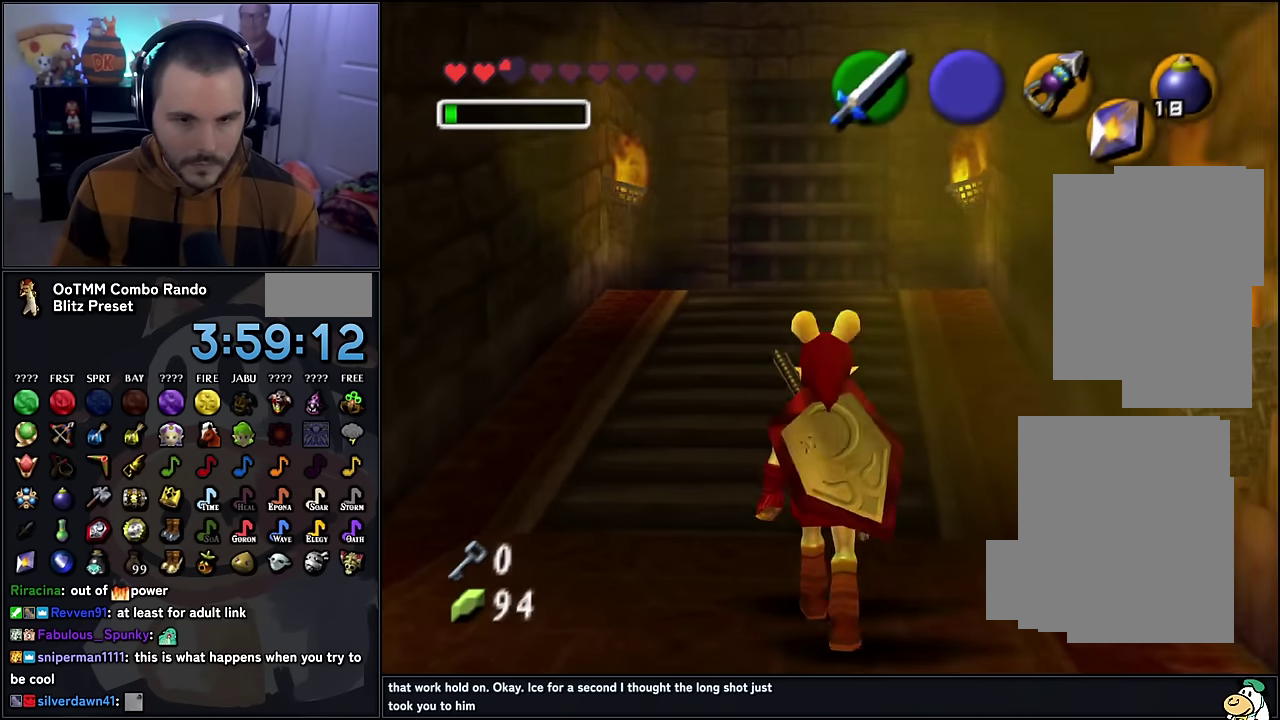
{"buttons": [], "left_stick": "center", "events": [[250, "left_stick", "center"], [267, "A", "down"], [367, "A", "up"], [417, "A", "down"], [500, "A", "up"]]}
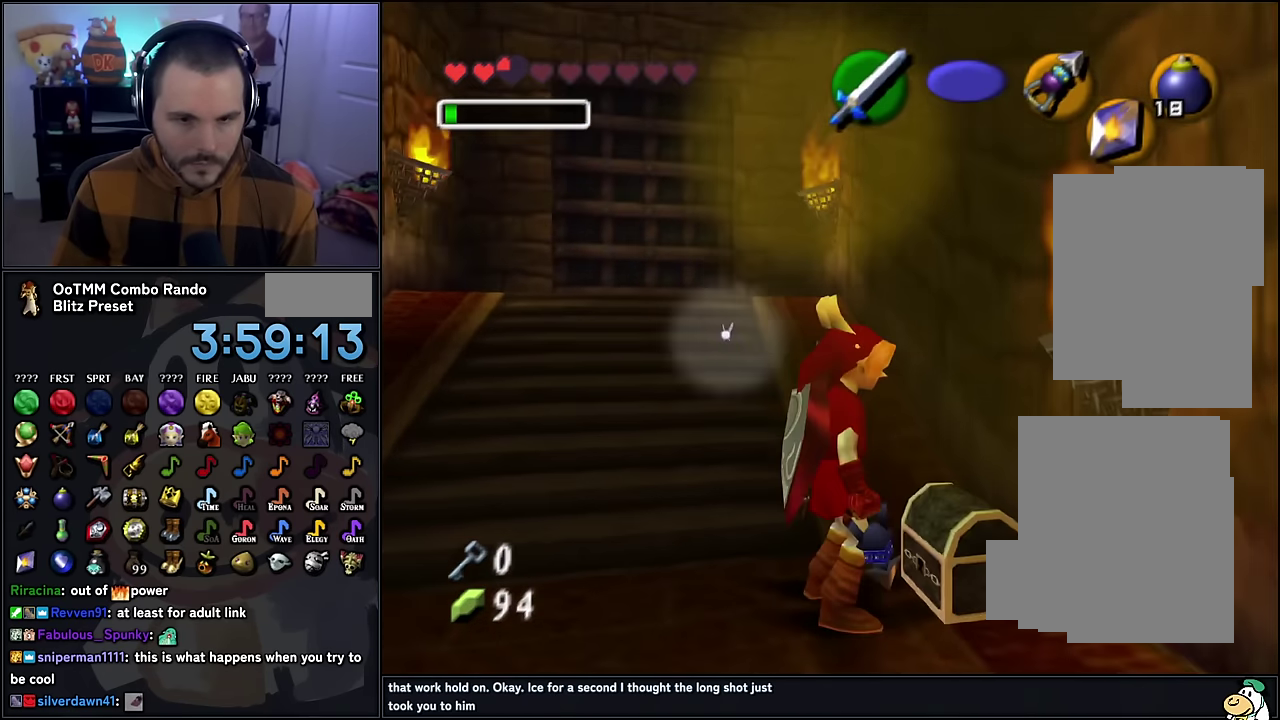
{"buttons": [], "left_stick": "center", "events": [[50, "A", "down"], [150, "A", "up"]]}
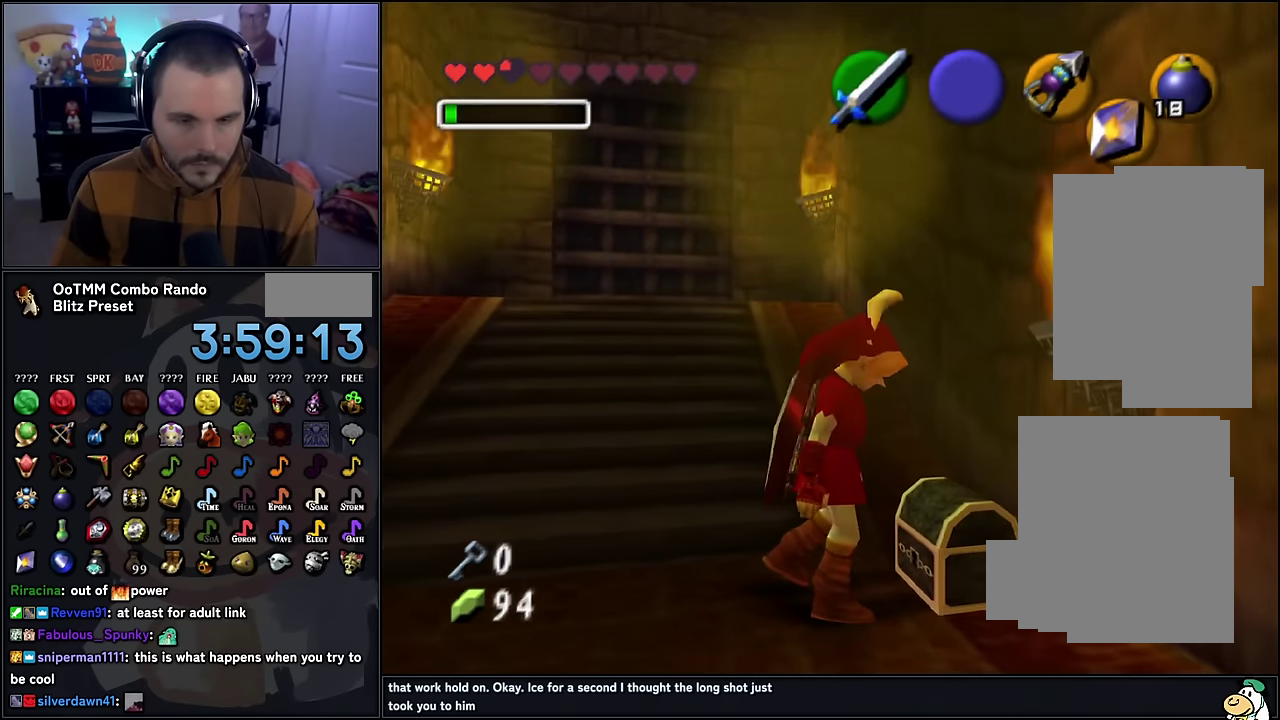
{"buttons": [], "left_stick": "center", "events": []}
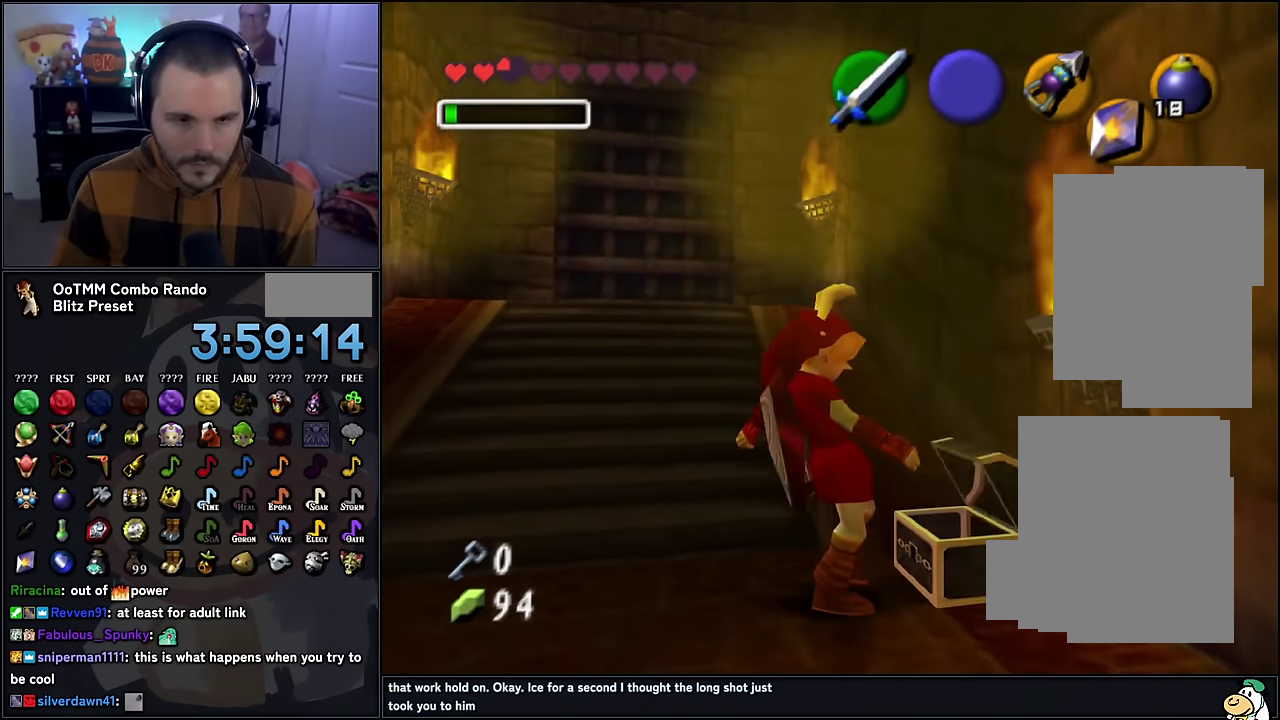
{"buttons": [], "left_stick": "center", "events": [[250, "A", "down"], [317, "A", "up"], [400, "A", "down"], [467, "A", "up"]]}
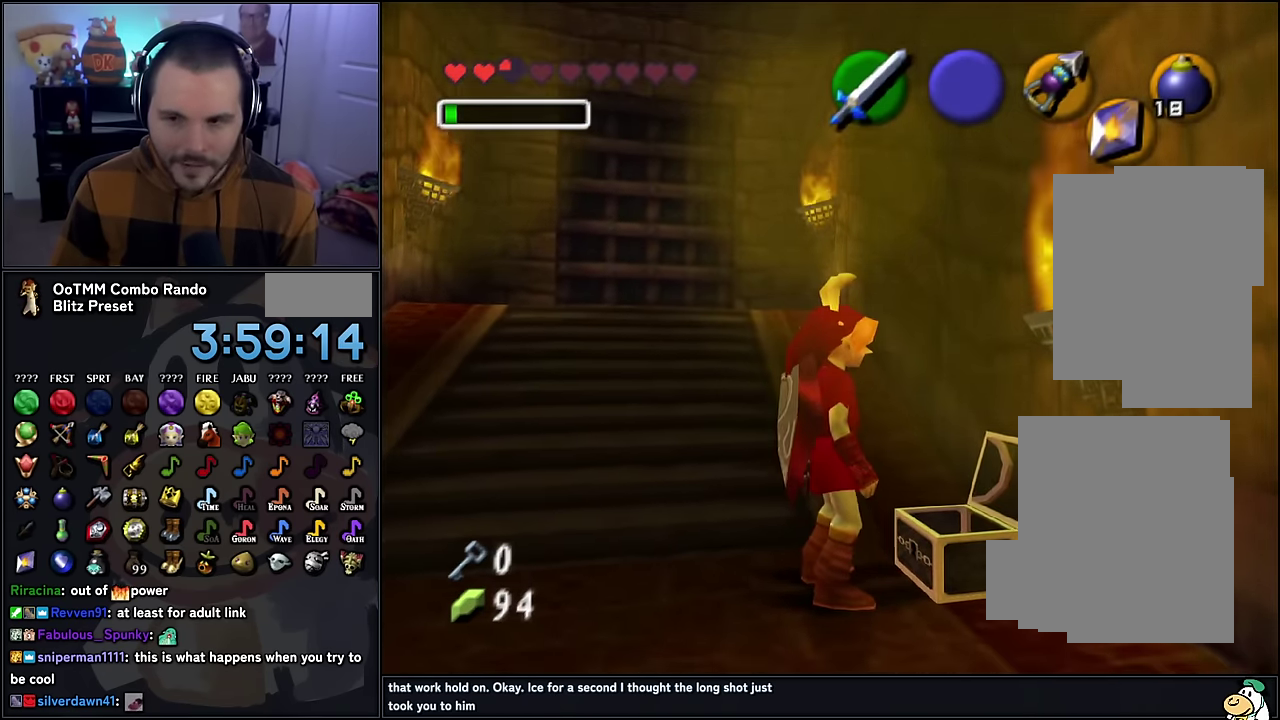
{"buttons": [], "left_stick": "center", "events": [[67, "A", "down"], [117, "A", "up"]]}
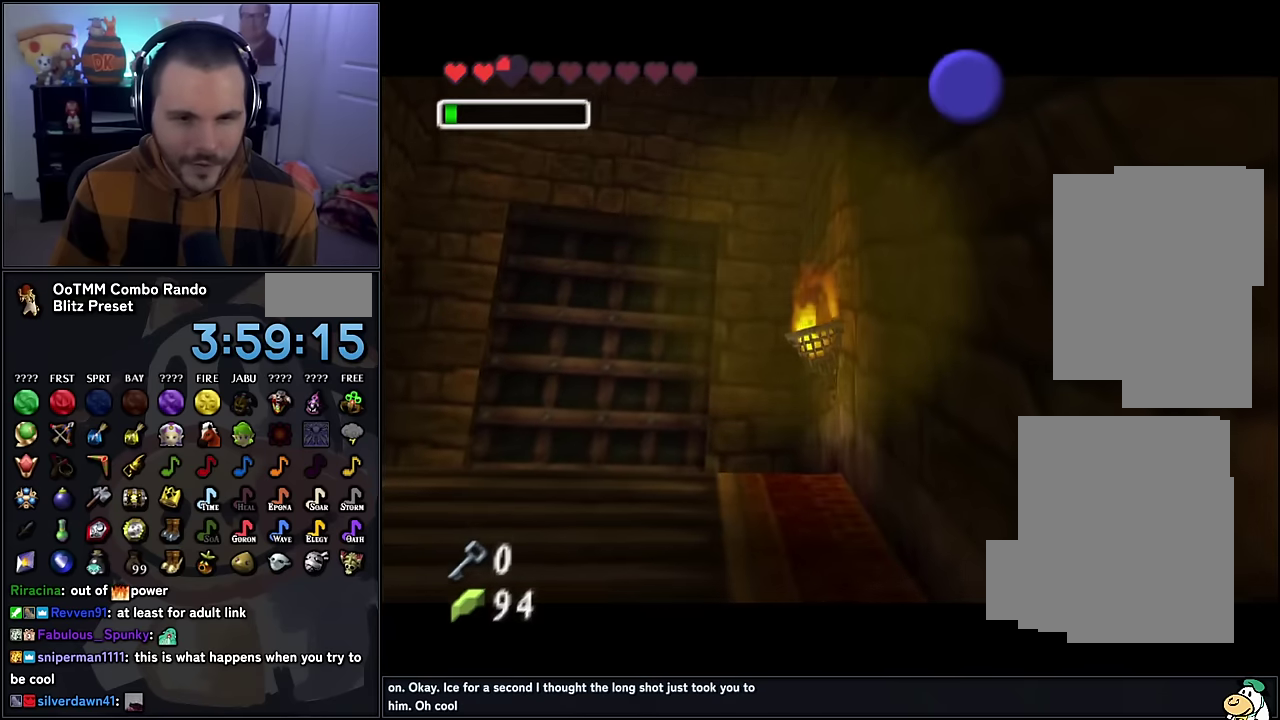
{"buttons": [], "left_stick": "down", "events": [[233, "left_stick", "down"]]}
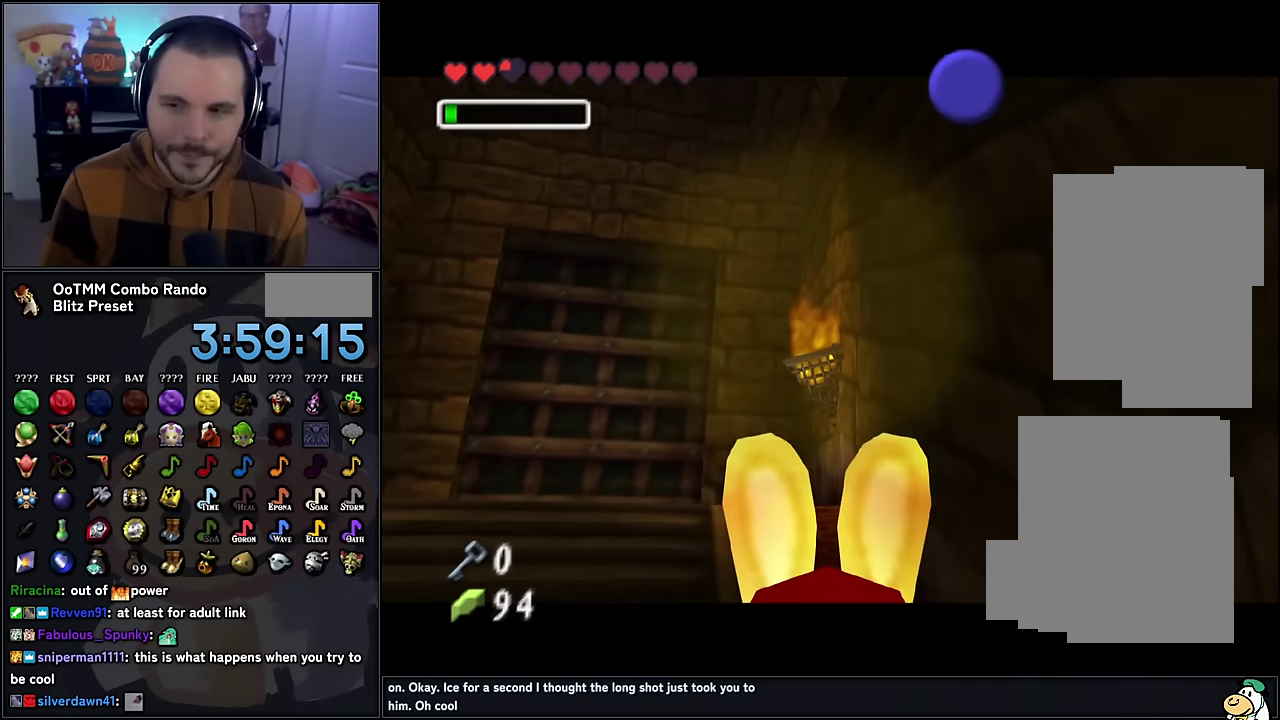
{"buttons": [], "left_stick": "down", "events": []}
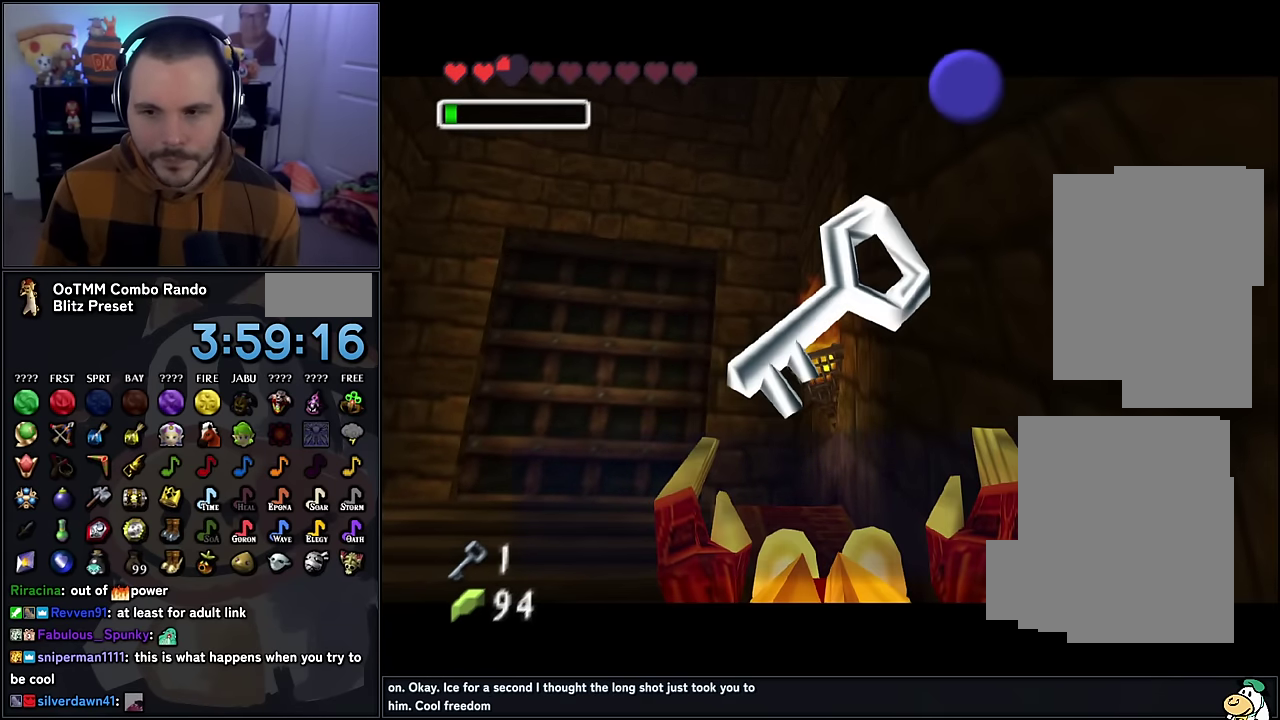
{"buttons": ["A"], "left_stick": "down", "events": [[366, "A", "down"]]}